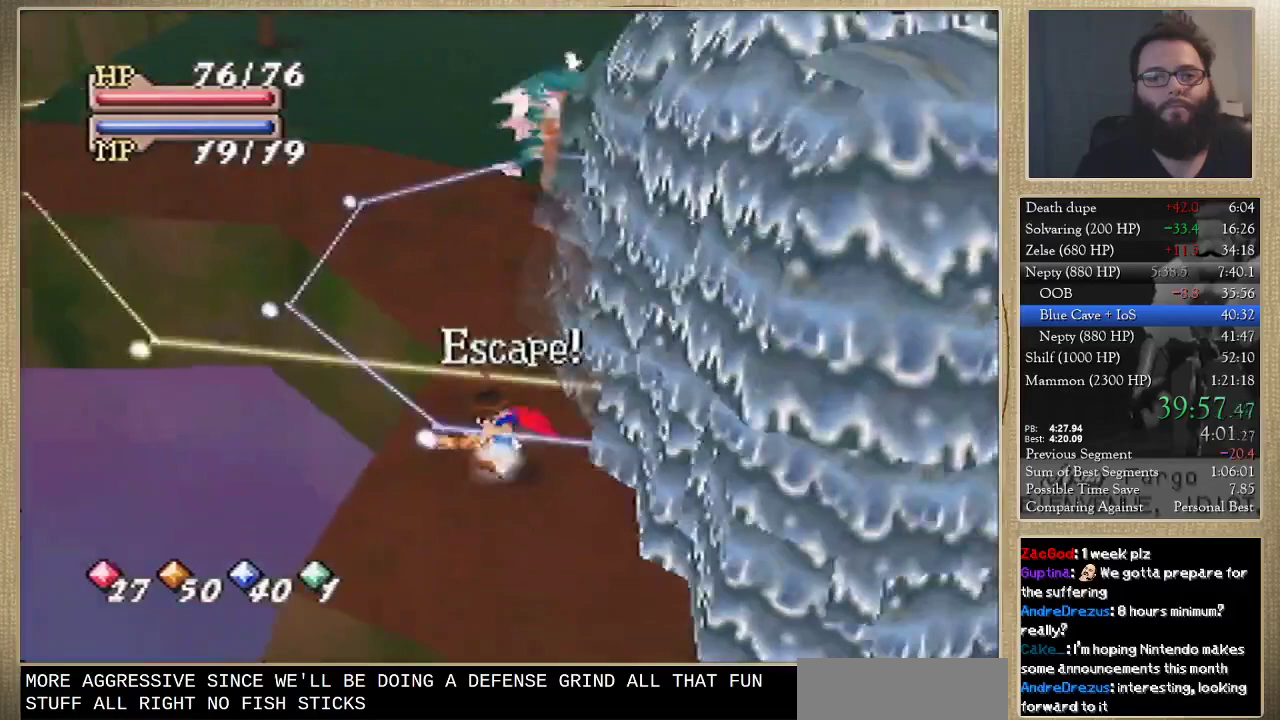
Gameplay with a controller (Nintendo layout); each line is a JSON object with the inputs held at the frame after it. "events" lists button and stick changes between this image and that frame as [ms after this image, input, new state], when the widget could be followed in between. Not read: L3 R3.
{"buttons": [], "left_stick": "center", "events": []}
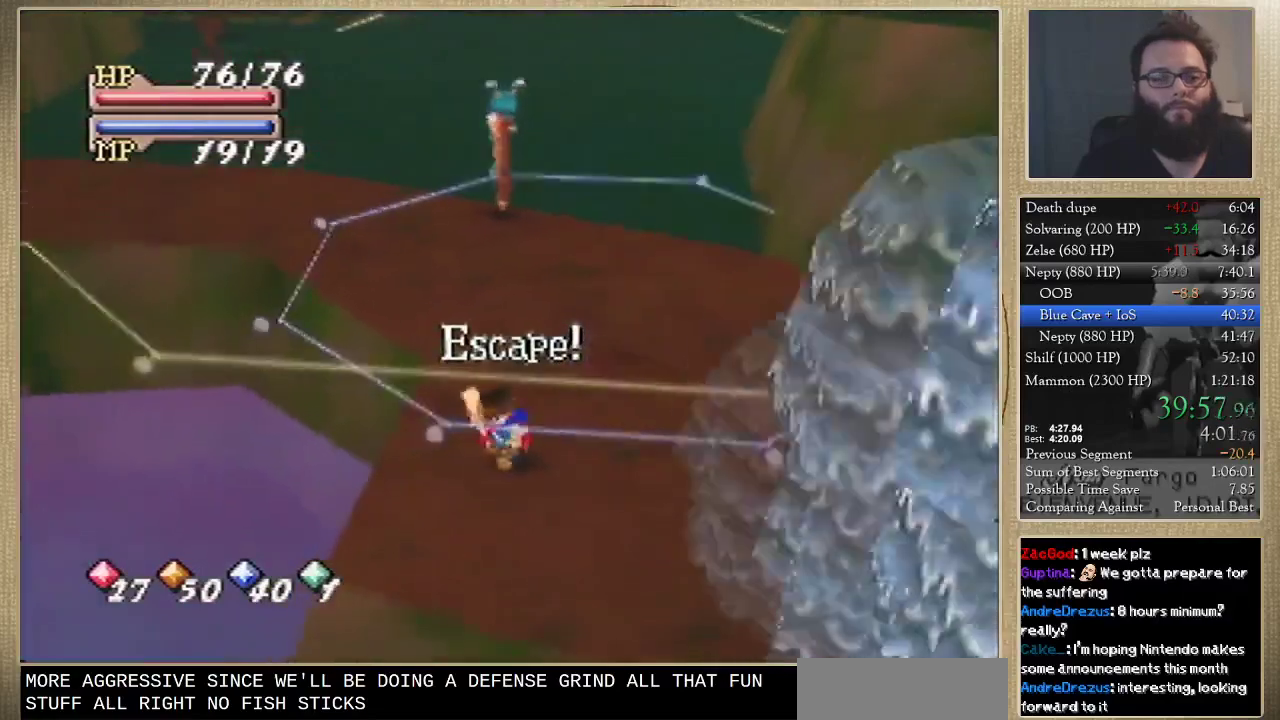
{"buttons": [], "left_stick": "center", "events": []}
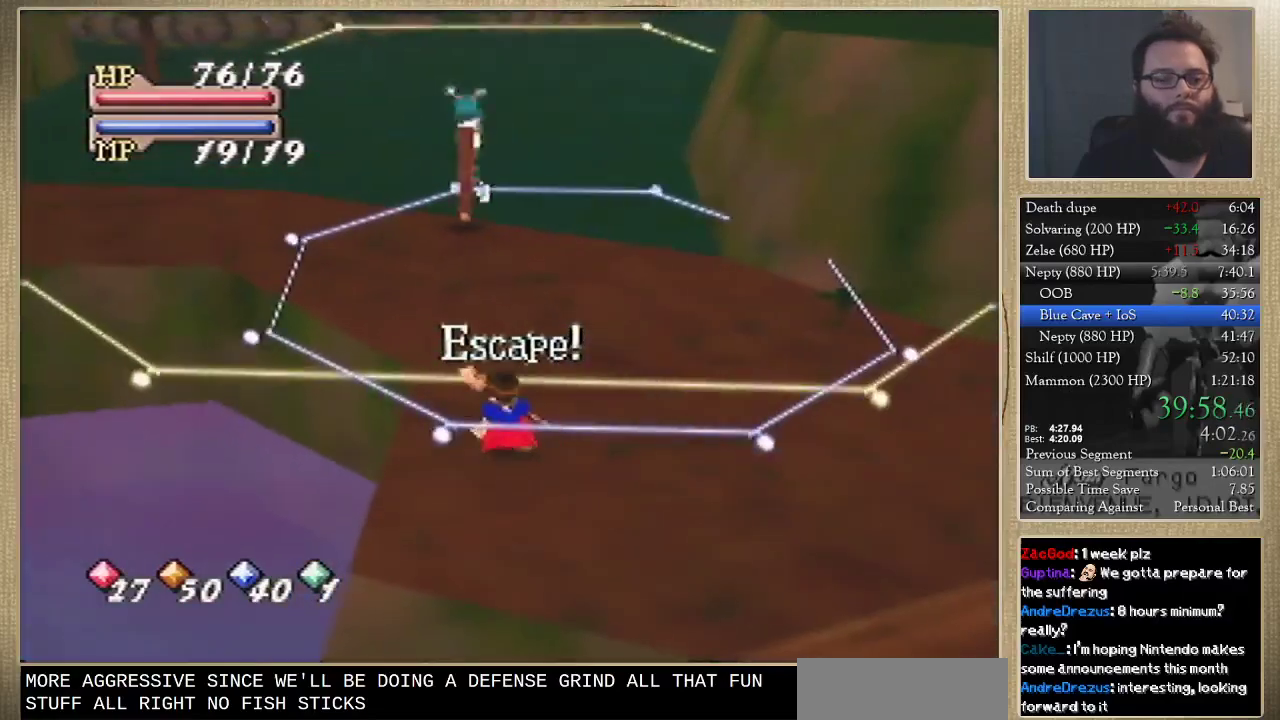
{"buttons": [], "left_stick": "up", "events": [[367, "left_stick", "up-left"], [500, "left_stick", "up"]]}
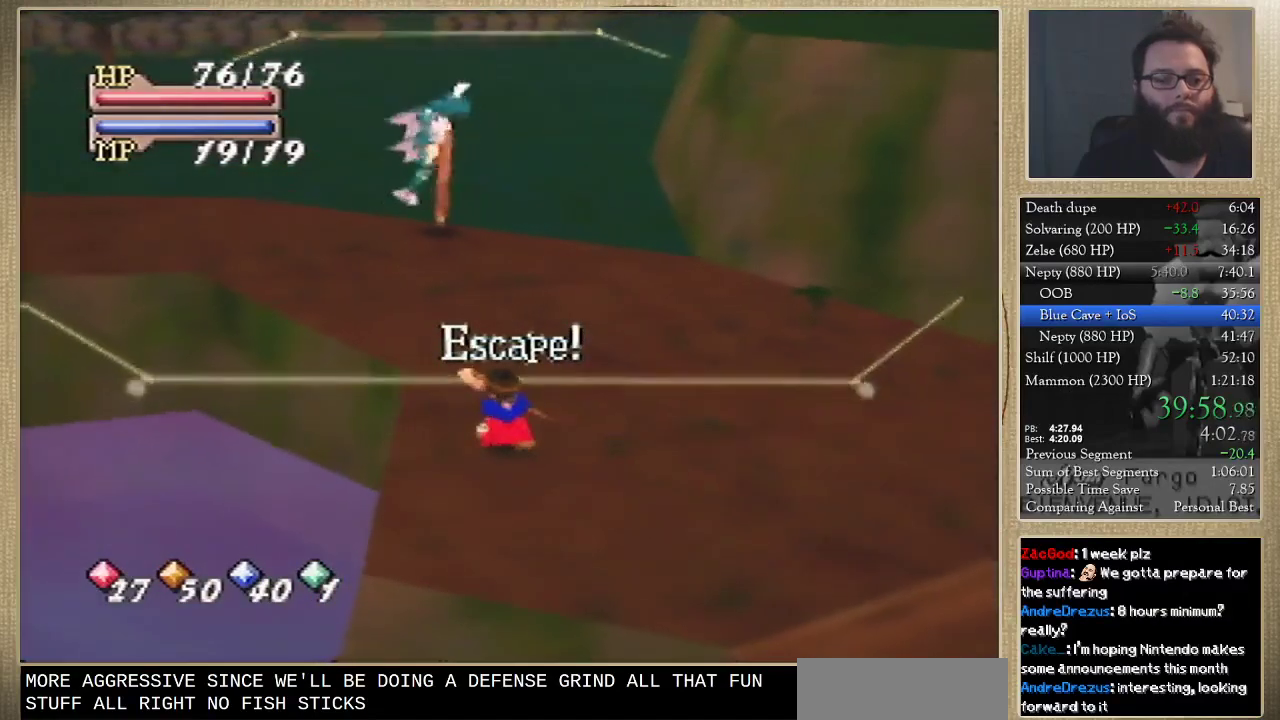
{"buttons": [], "left_stick": "up", "events": []}
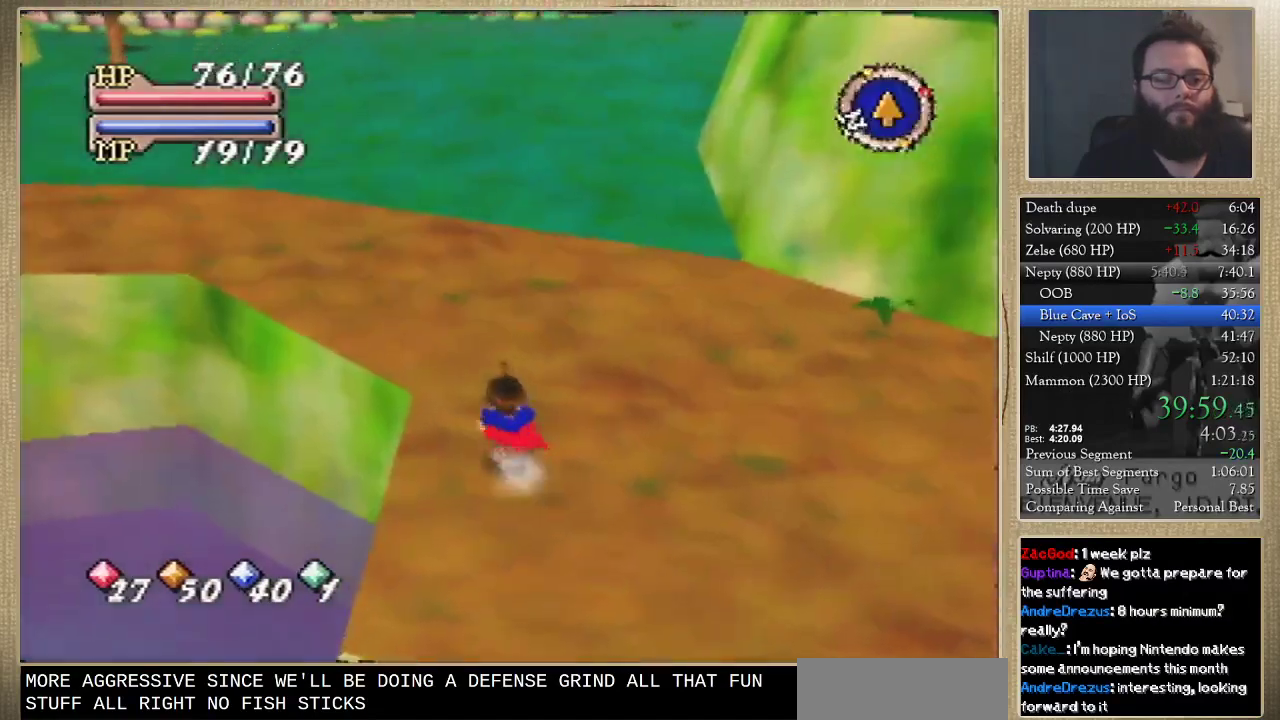
{"buttons": [], "left_stick": "up-left", "events": [[133, "left_stick", "up-left"]]}
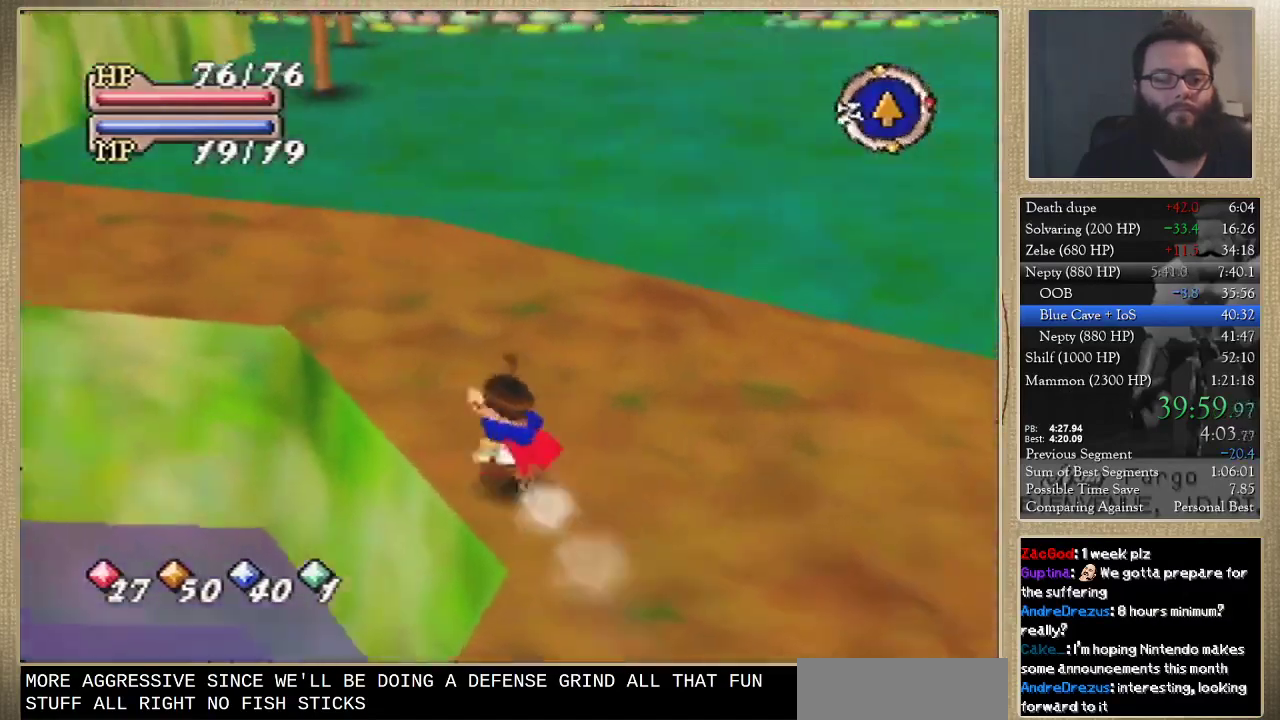
{"buttons": [], "left_stick": "up-left", "events": [[267, "left_stick", "up"], [500, "left_stick", "up-left"]]}
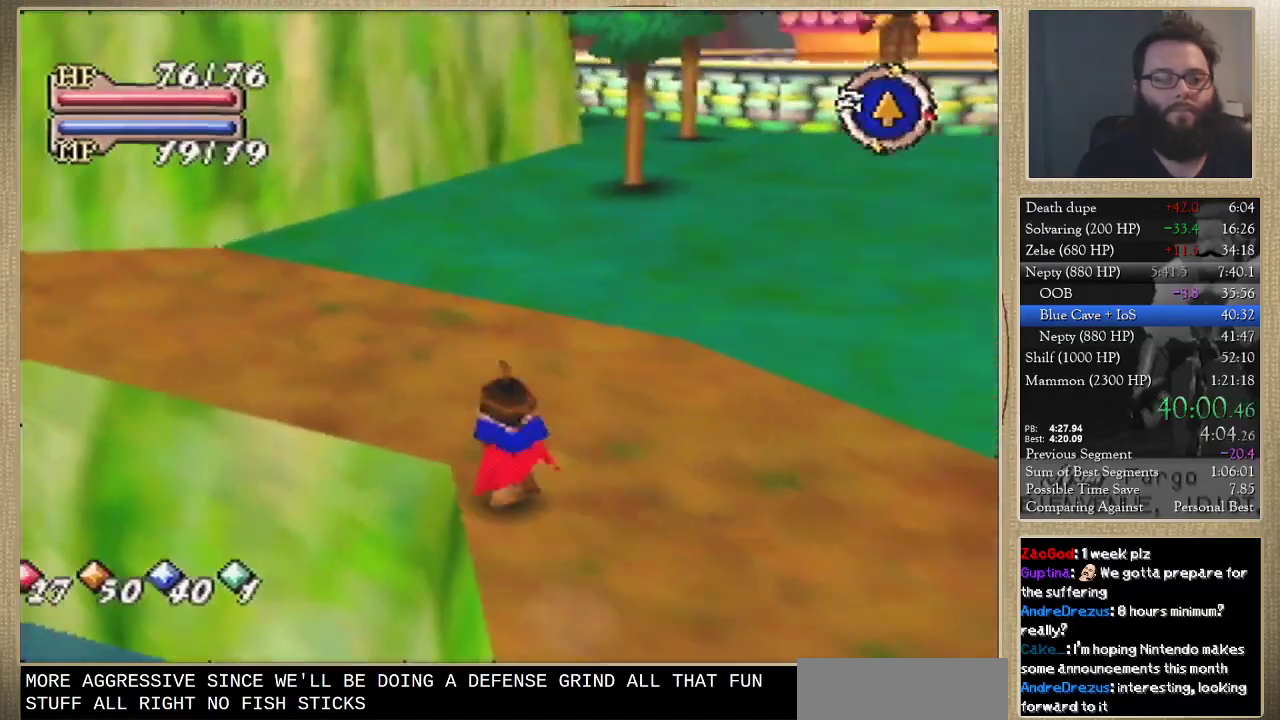
{"buttons": [], "left_stick": "up-left", "events": []}
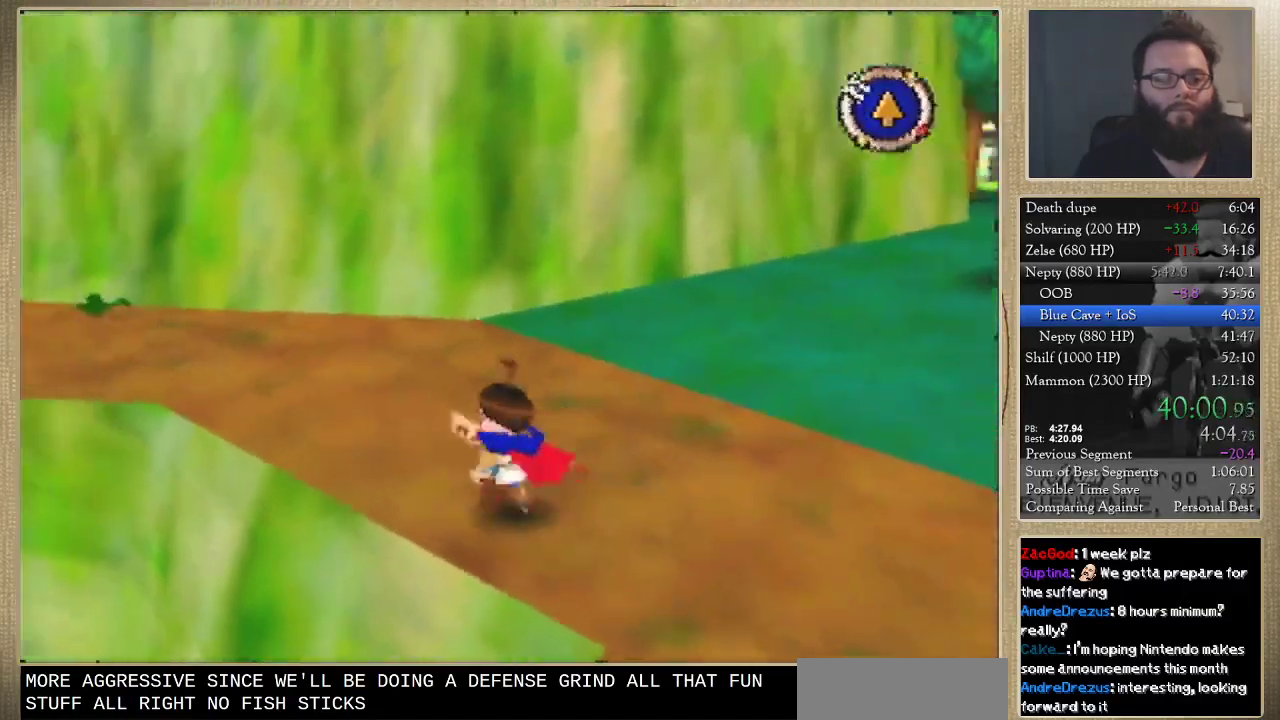
{"buttons": [], "left_stick": "up-left", "events": []}
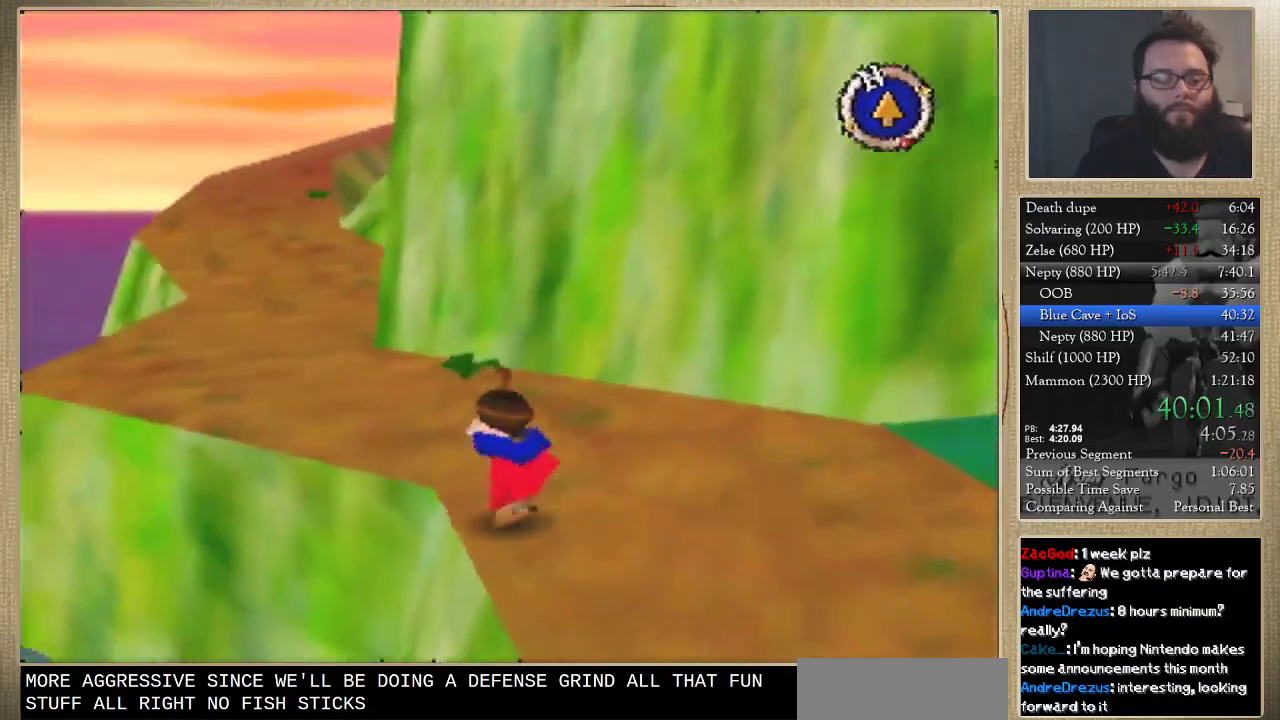
{"buttons": [], "left_stick": "up", "events": [[33, "left_stick", "up"], [300, "left_stick", "up-left"], [433, "left_stick", "up"]]}
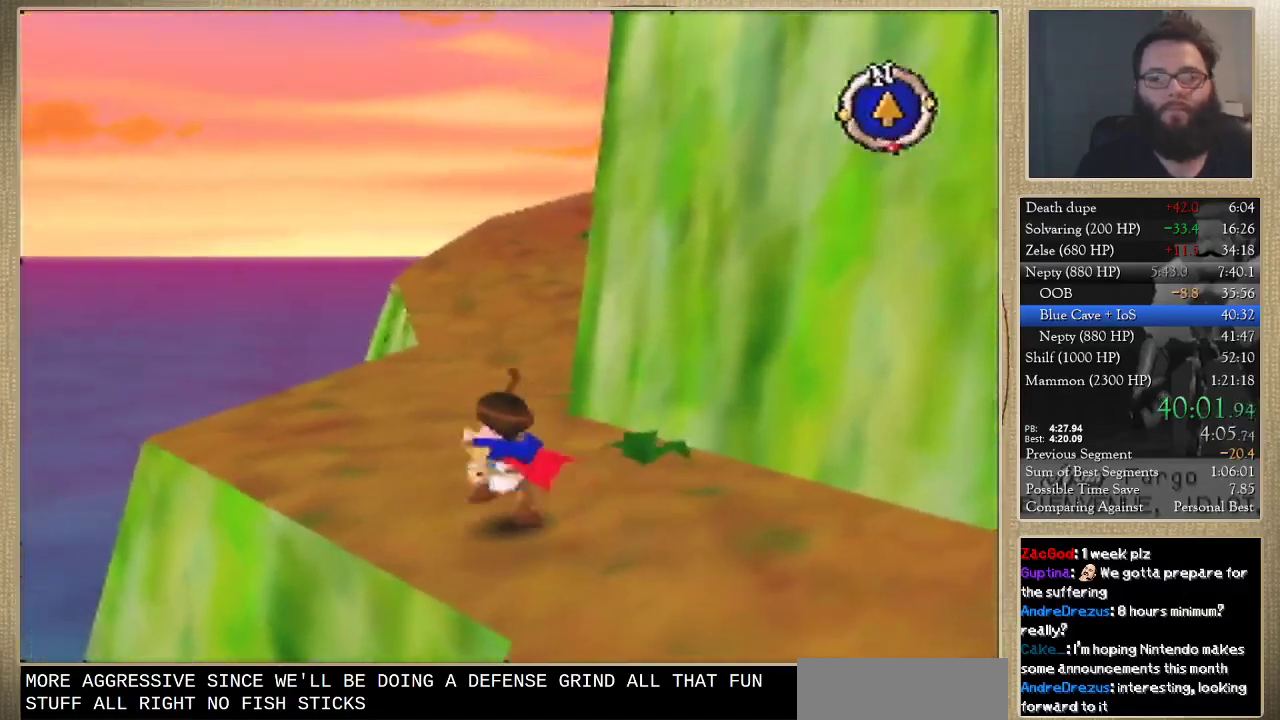
{"buttons": [], "left_stick": "up", "events": []}
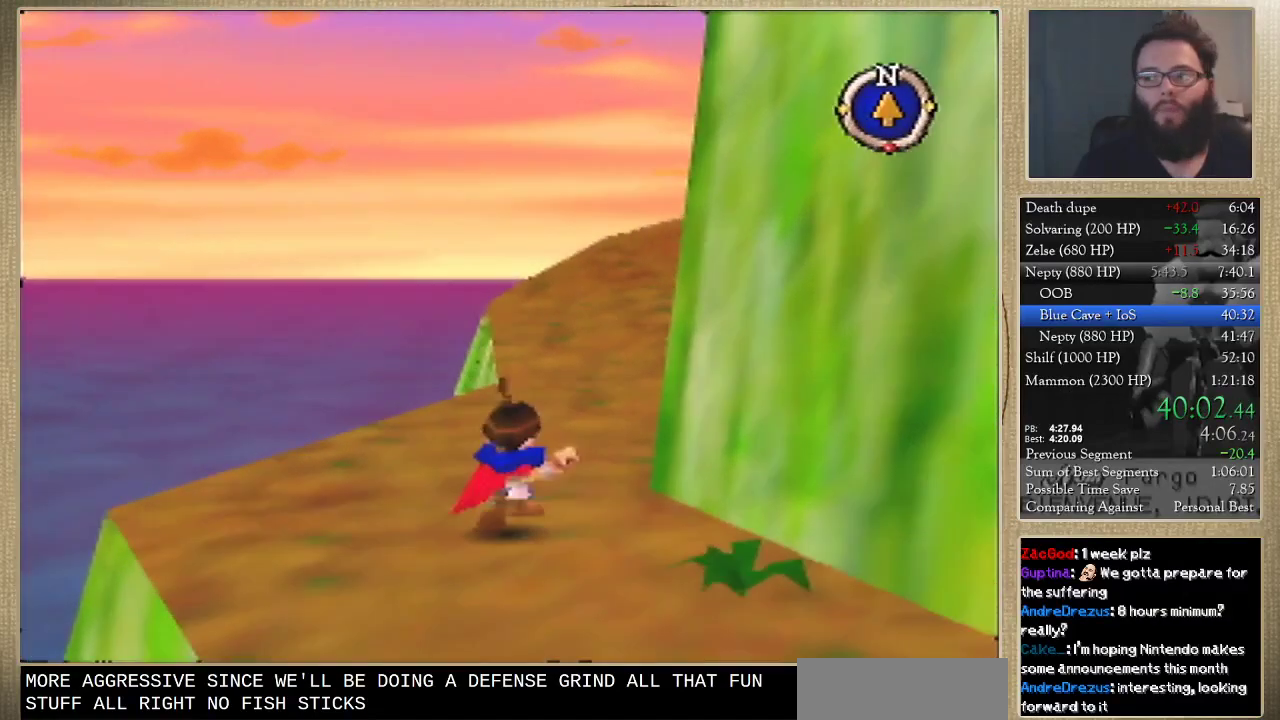
{"buttons": [], "left_stick": "up", "events": []}
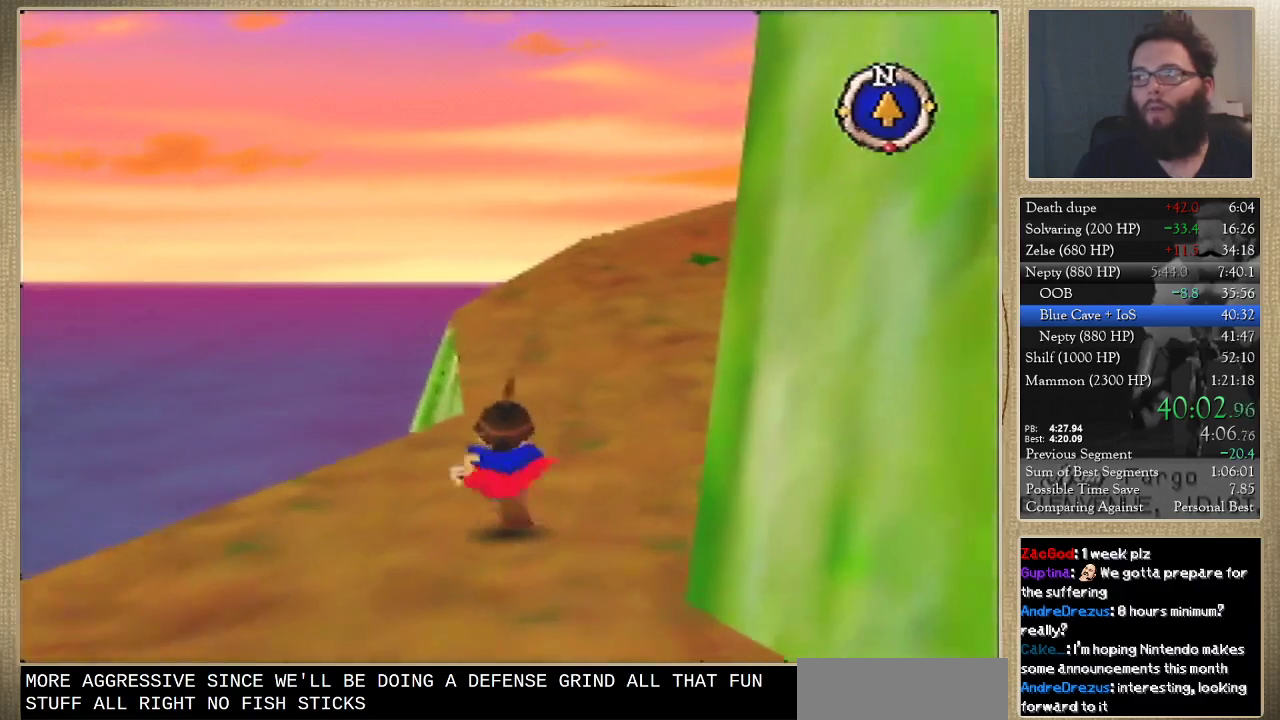
{"buttons": [], "left_stick": "up", "events": []}
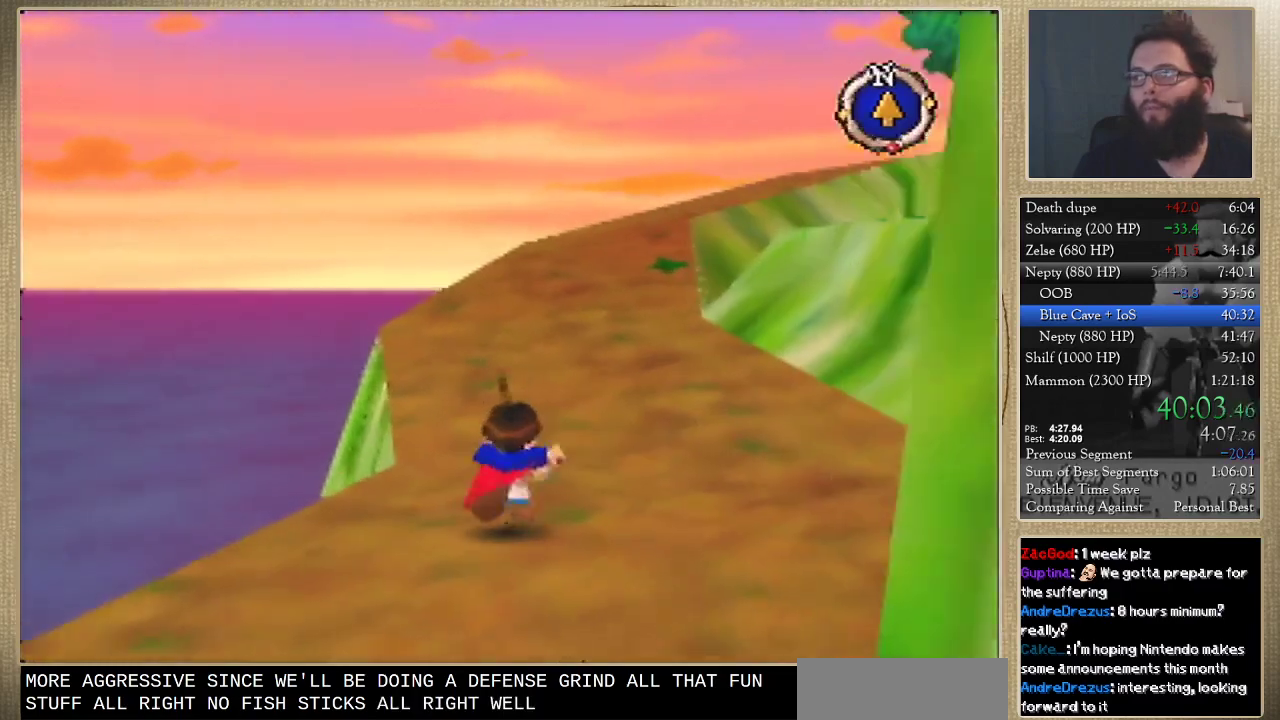
{"buttons": [], "left_stick": "up", "events": []}
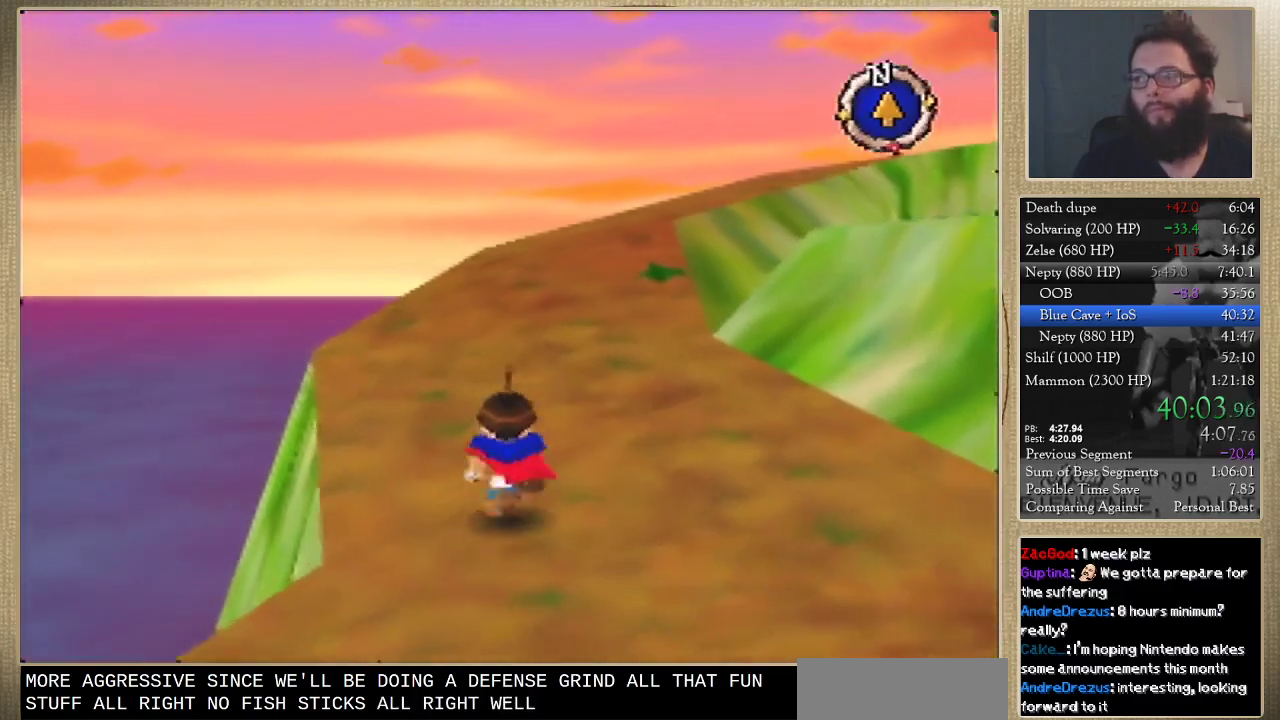
{"buttons": [], "left_stick": "up", "events": []}
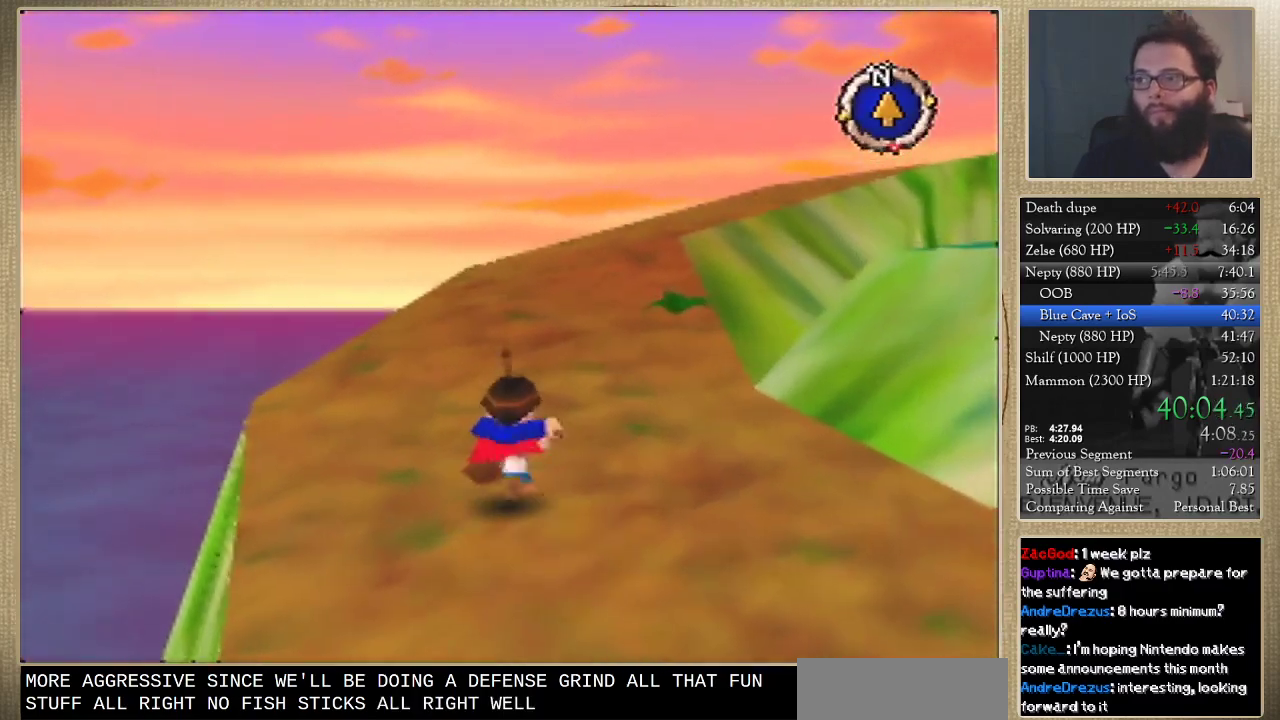
{"buttons": [], "left_stick": "up", "events": []}
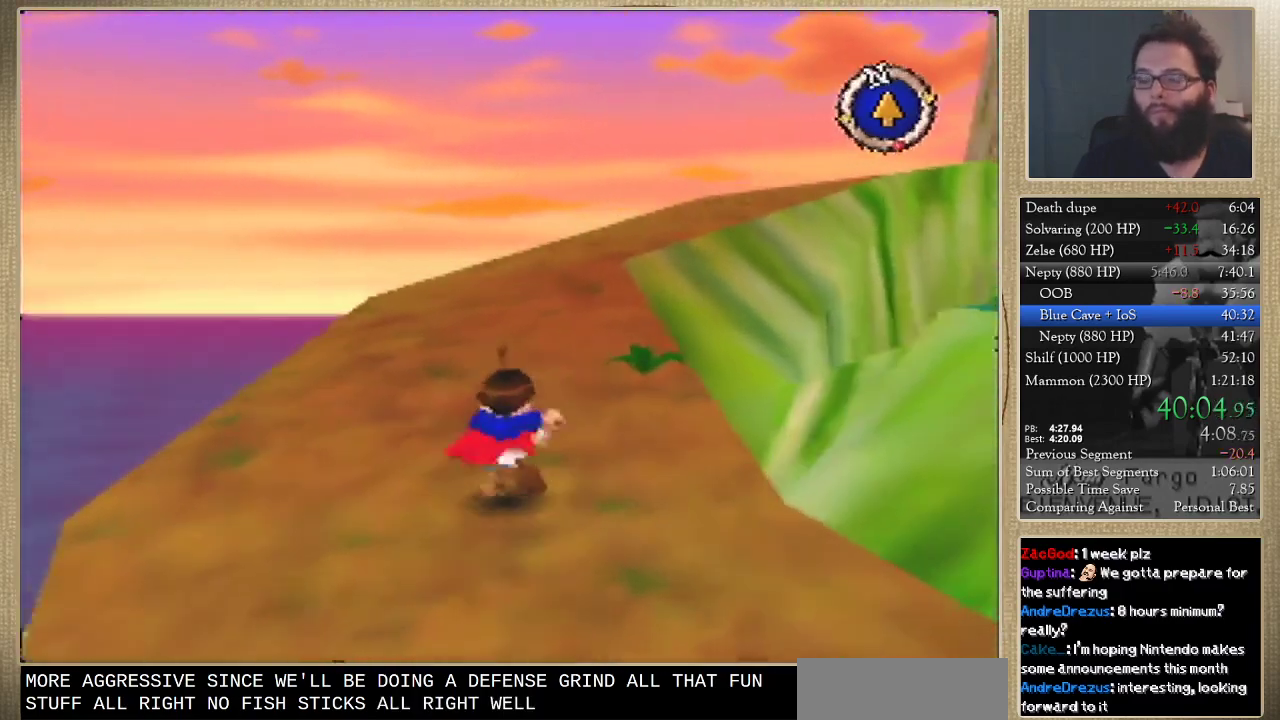
{"buttons": [], "left_stick": "up", "events": []}
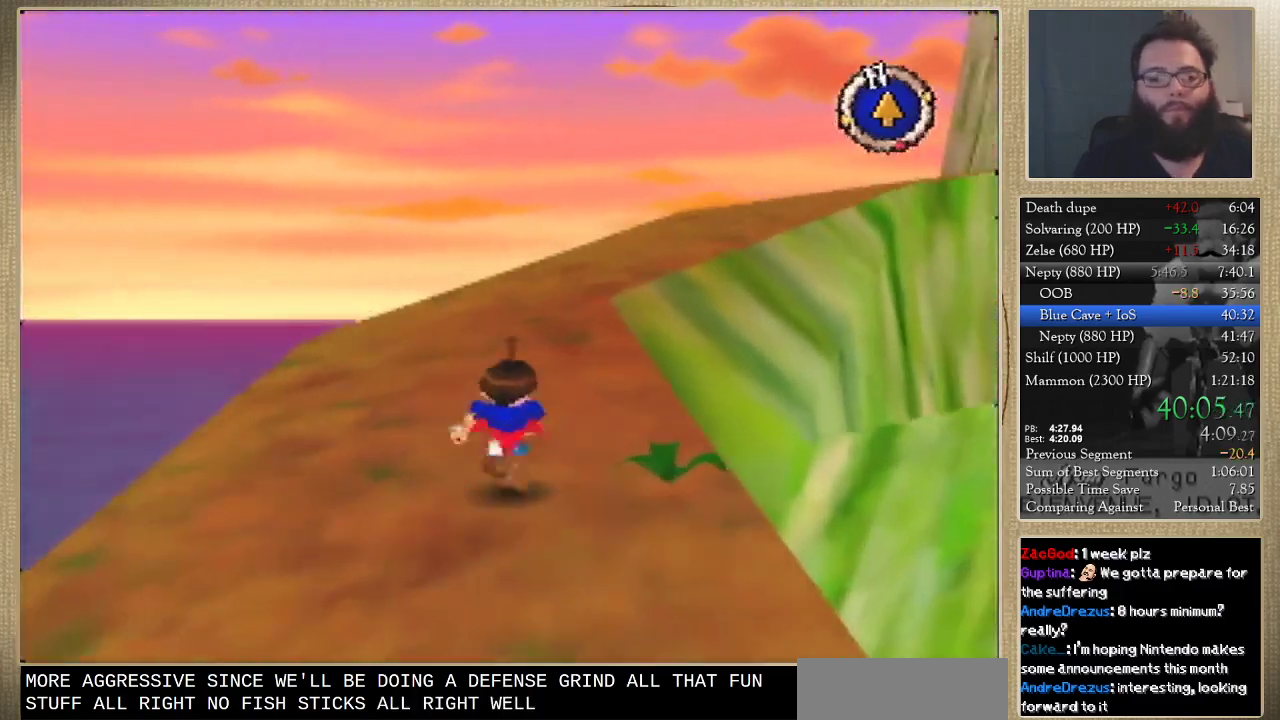
{"buttons": [], "left_stick": "up", "events": []}
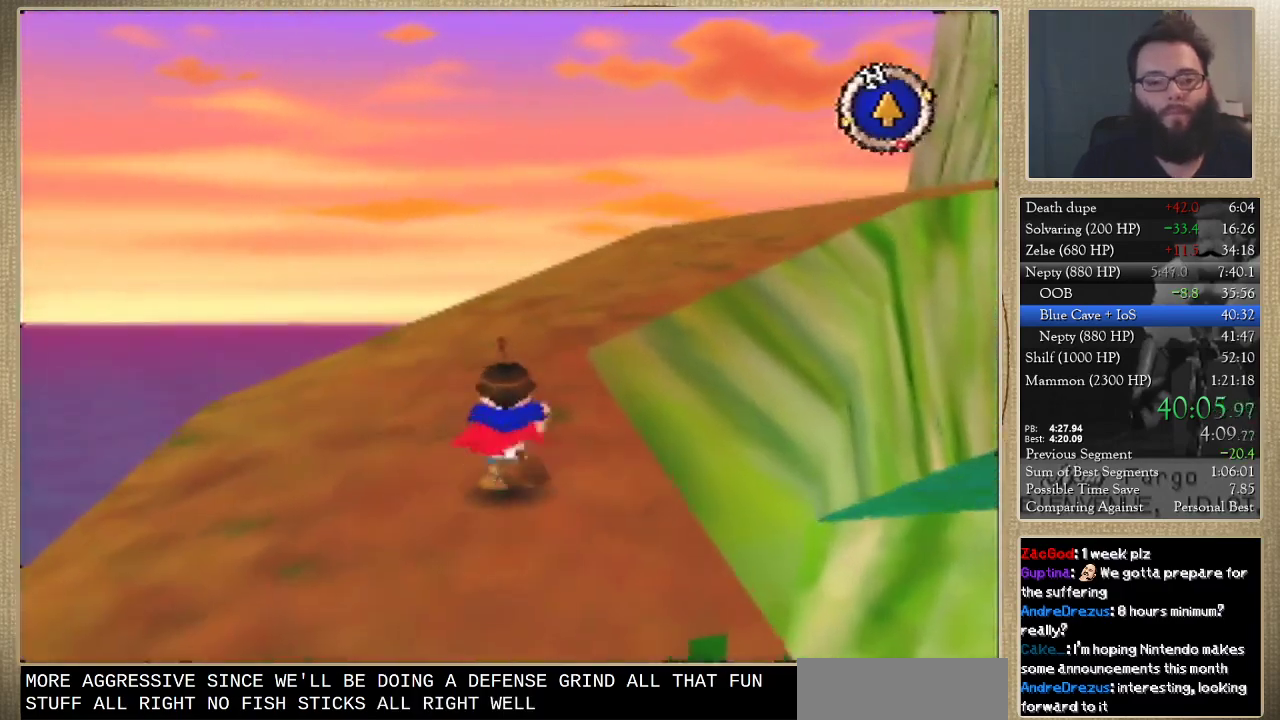
{"buttons": [], "left_stick": "up", "events": []}
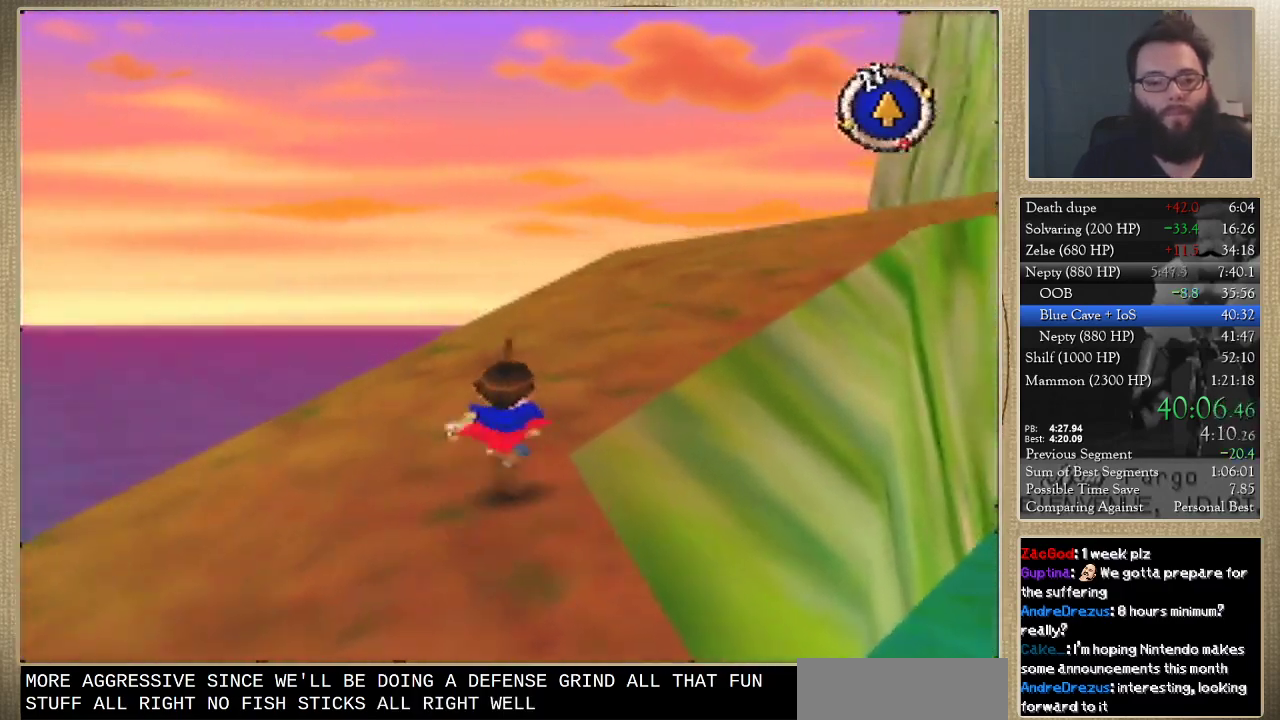
{"buttons": [], "left_stick": "up", "events": [[100, "left_stick", "up-right"], [367, "left_stick", "up"]]}
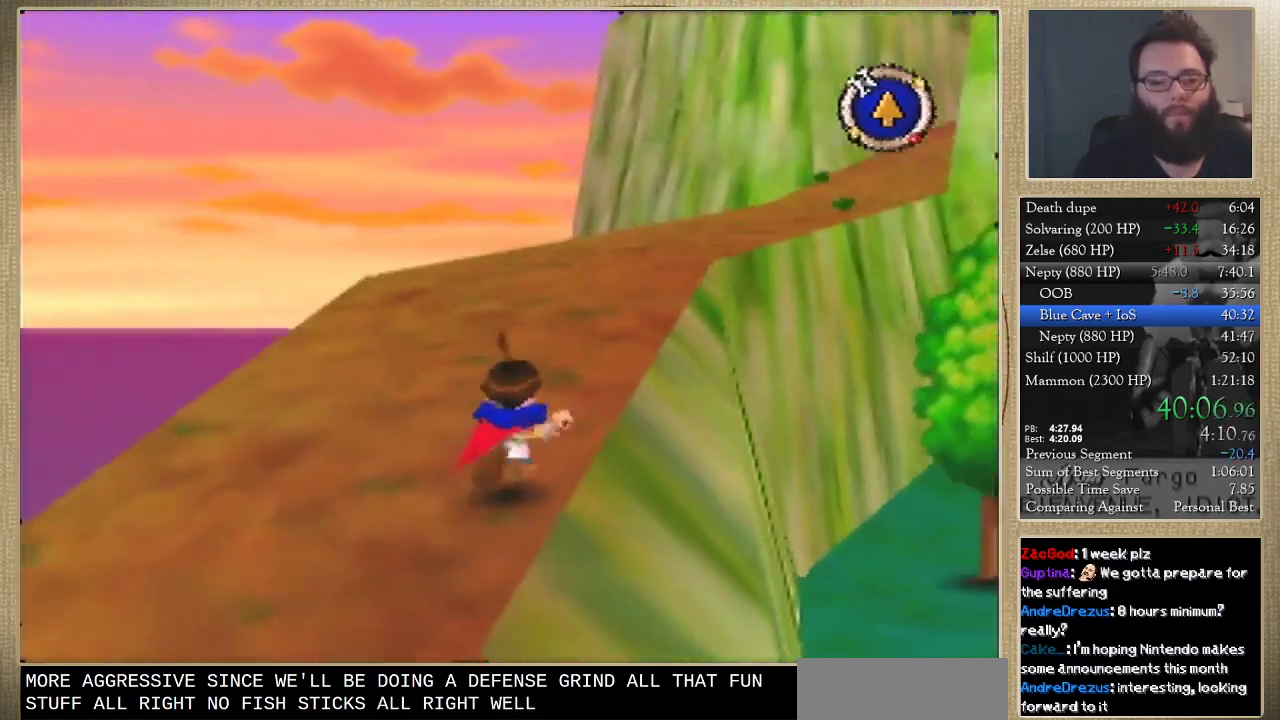
{"buttons": [], "left_stick": "up", "events": []}
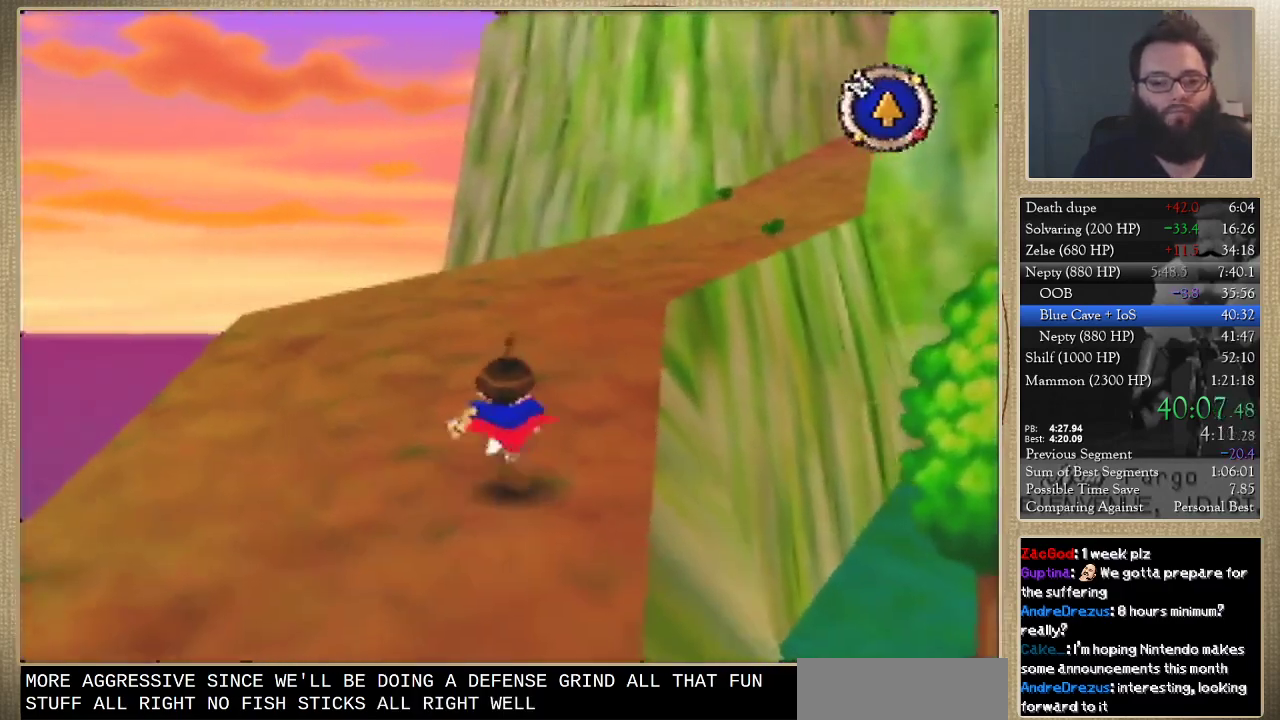
{"buttons": [], "left_stick": "up", "events": []}
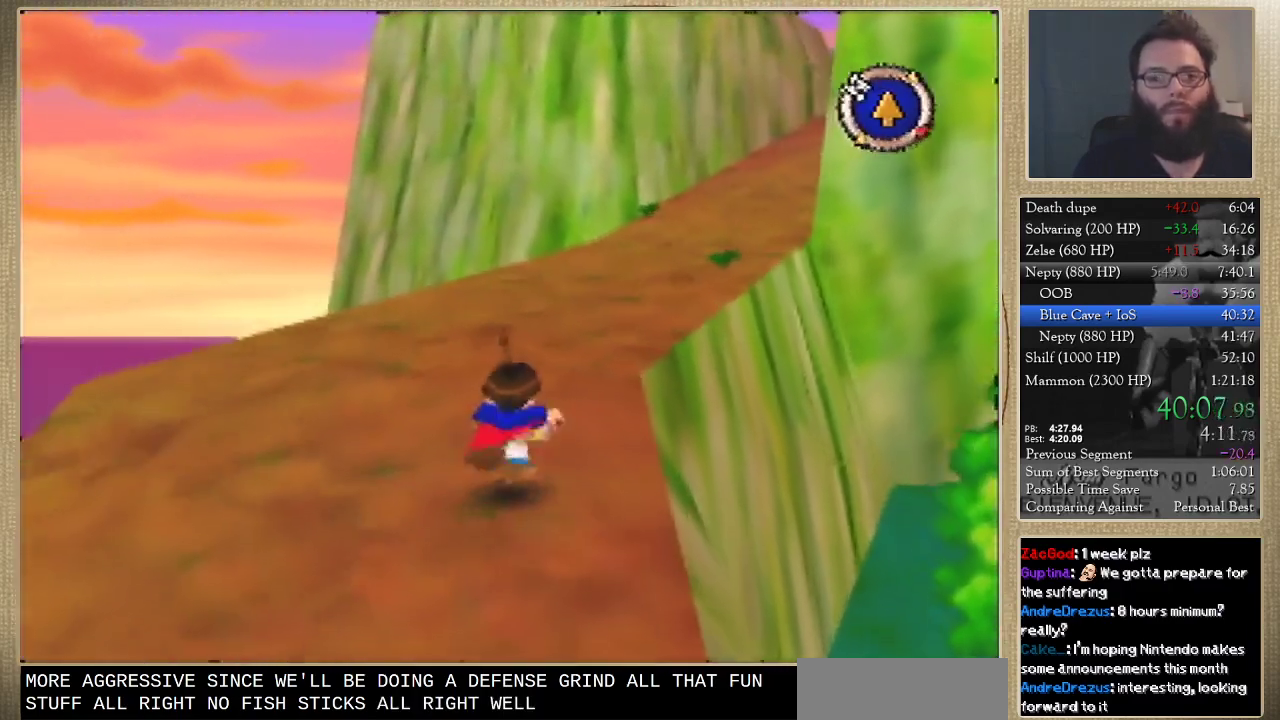
{"buttons": [], "left_stick": "up", "events": []}
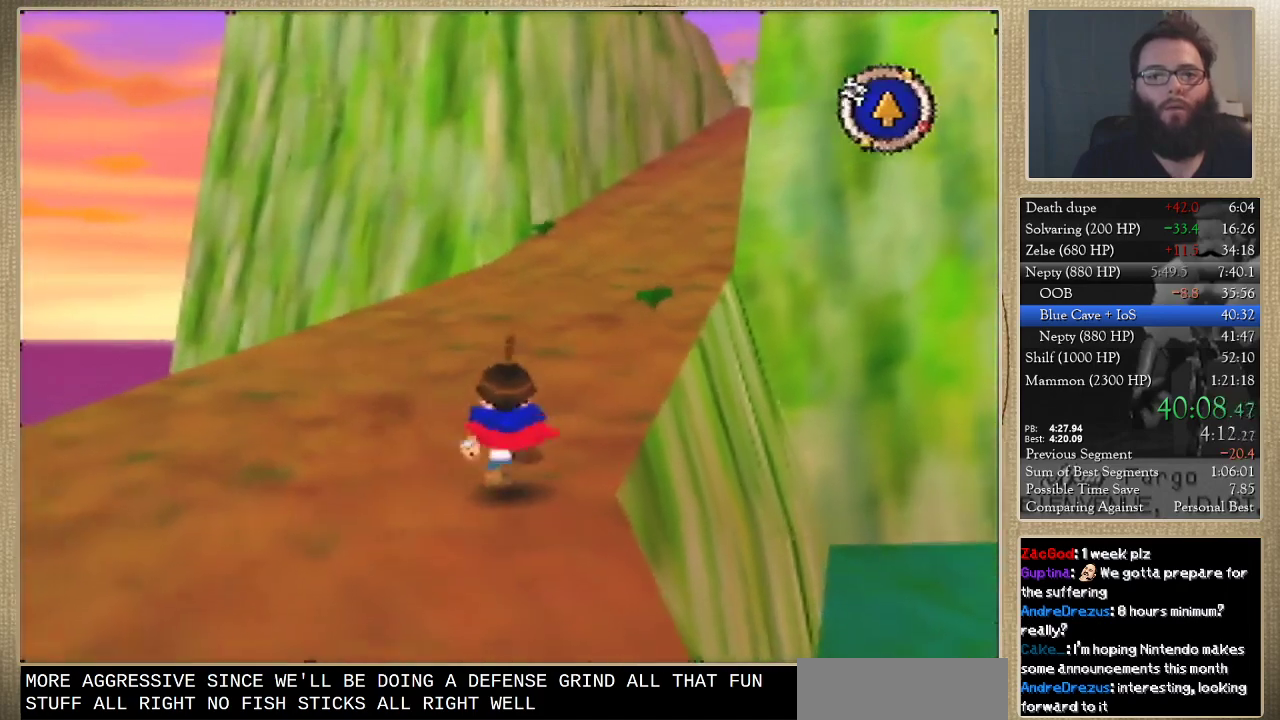
{"buttons": [], "left_stick": "up", "events": []}
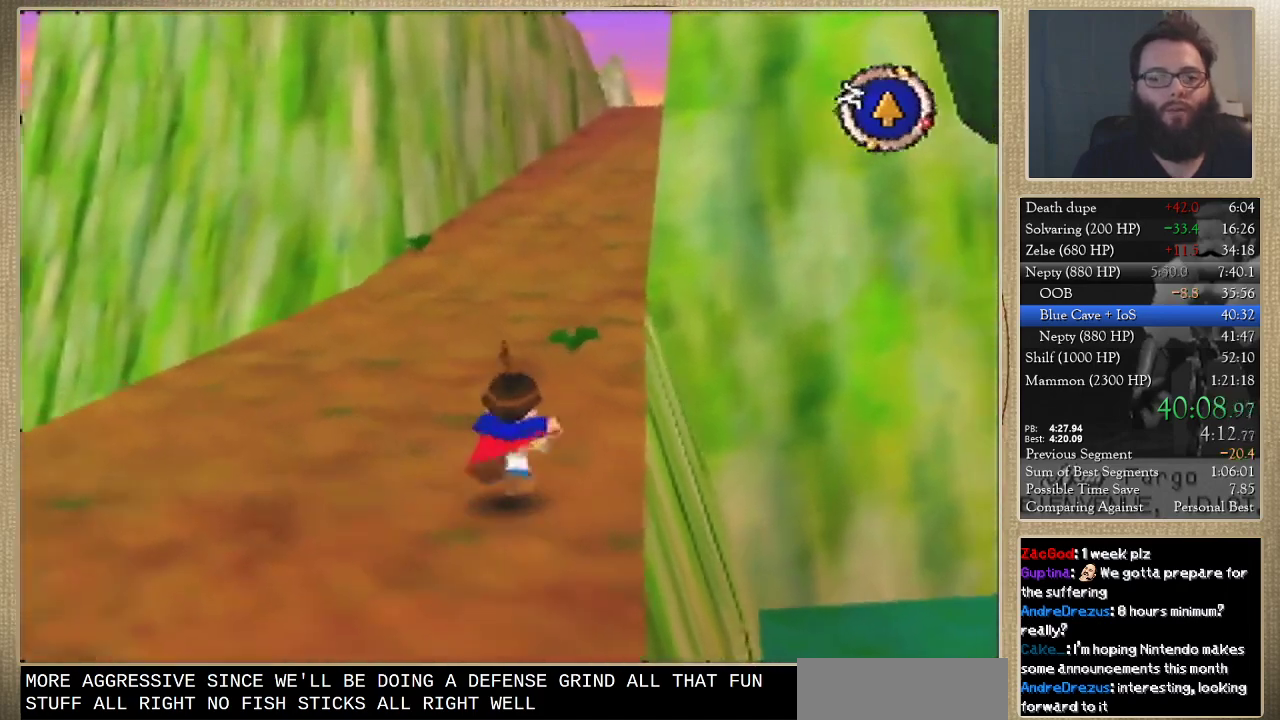
{"buttons": [], "left_stick": "up", "events": []}
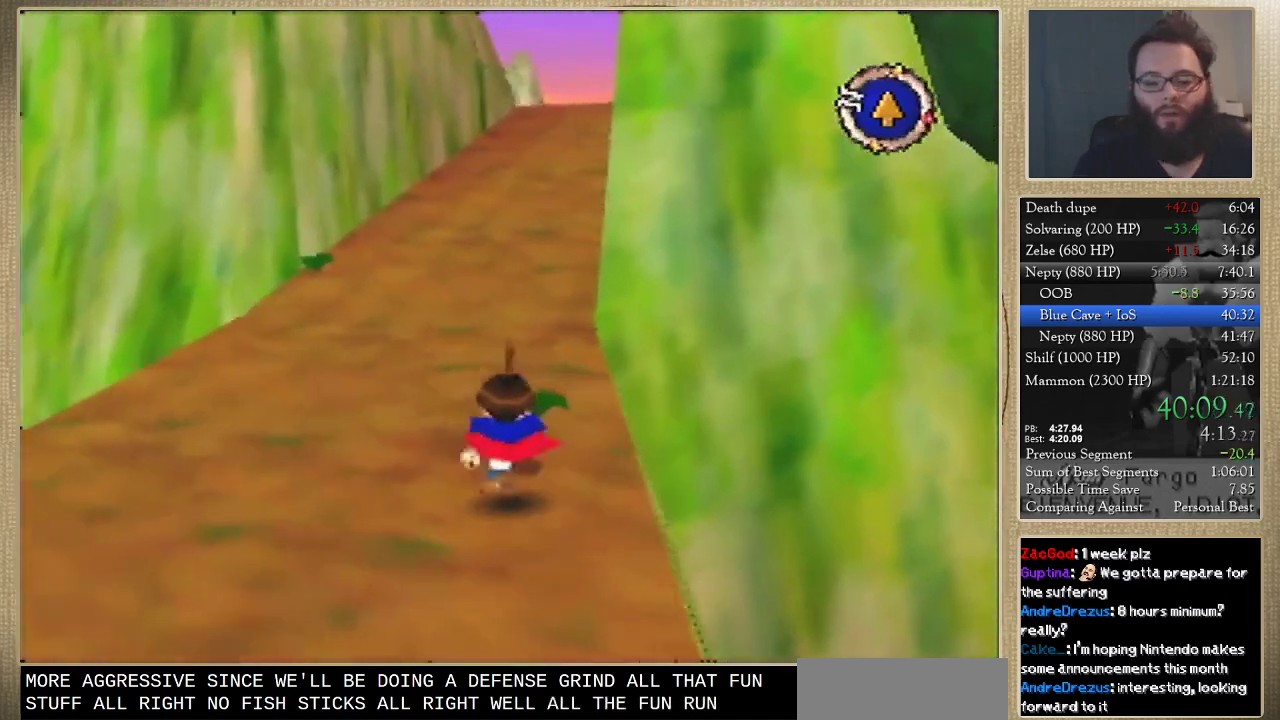
{"buttons": [], "left_stick": "up", "events": []}
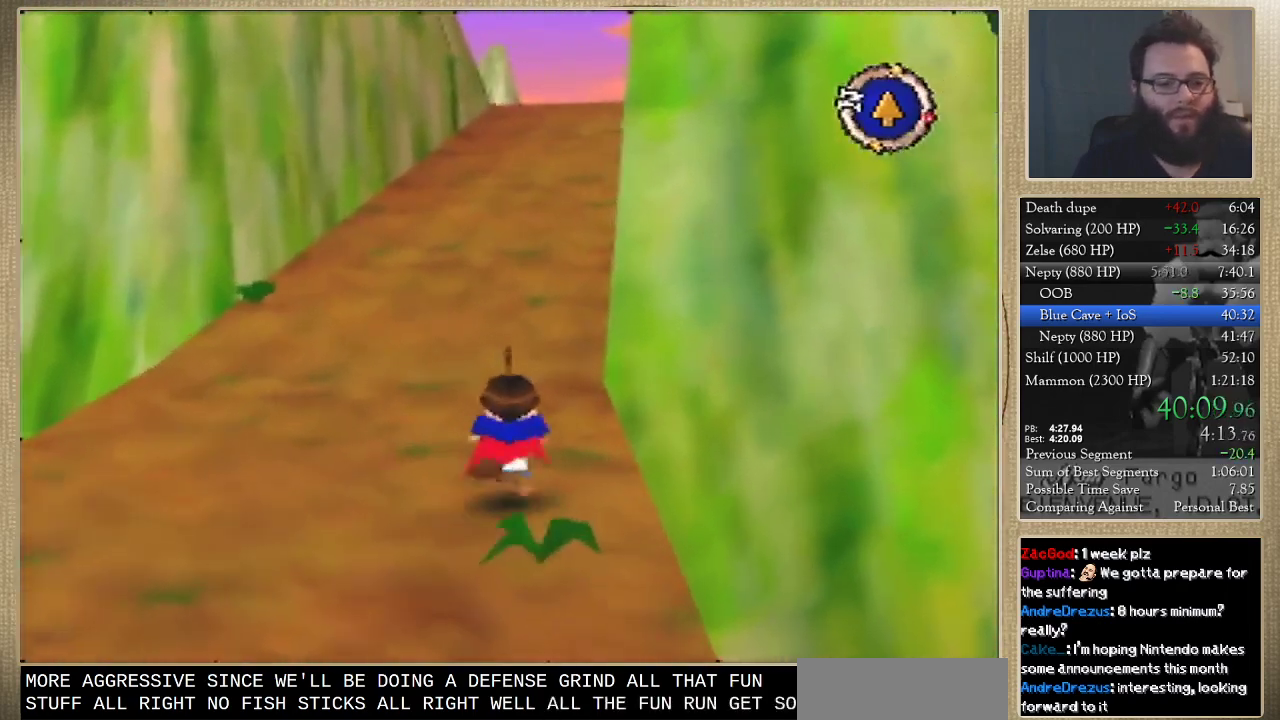
{"buttons": [], "left_stick": "up", "events": []}
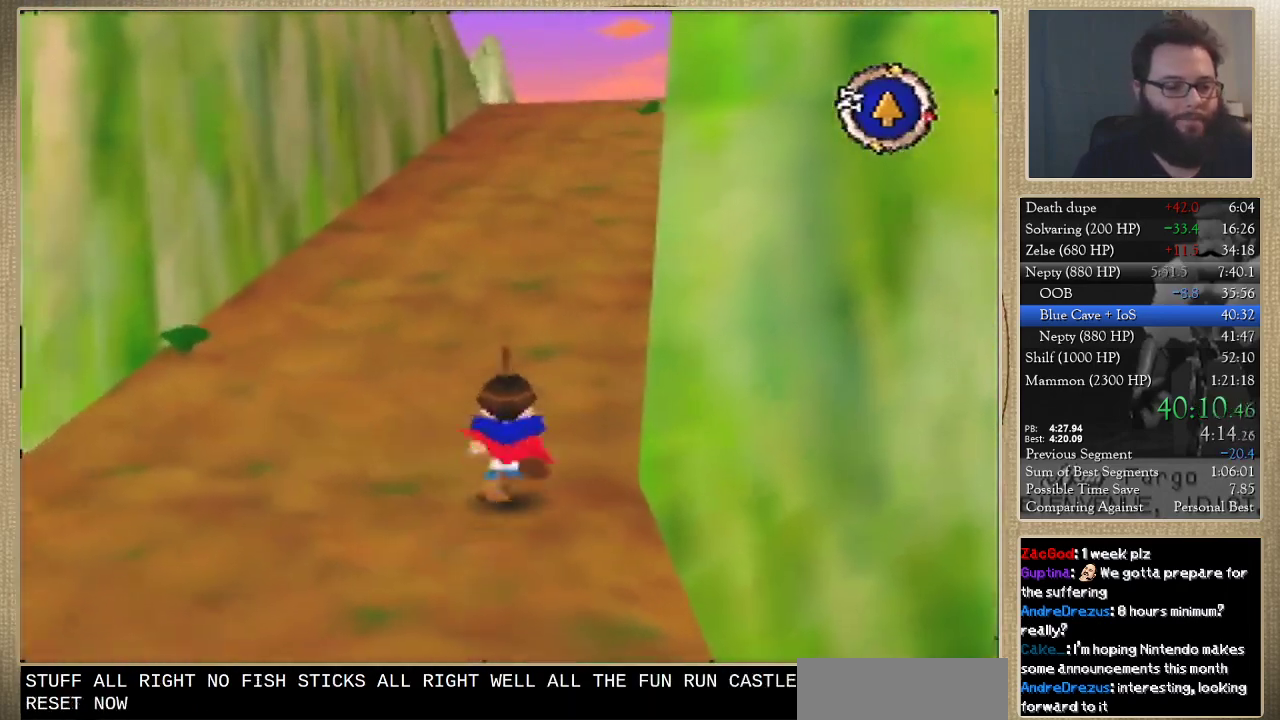
{"buttons": [], "left_stick": "up", "events": []}